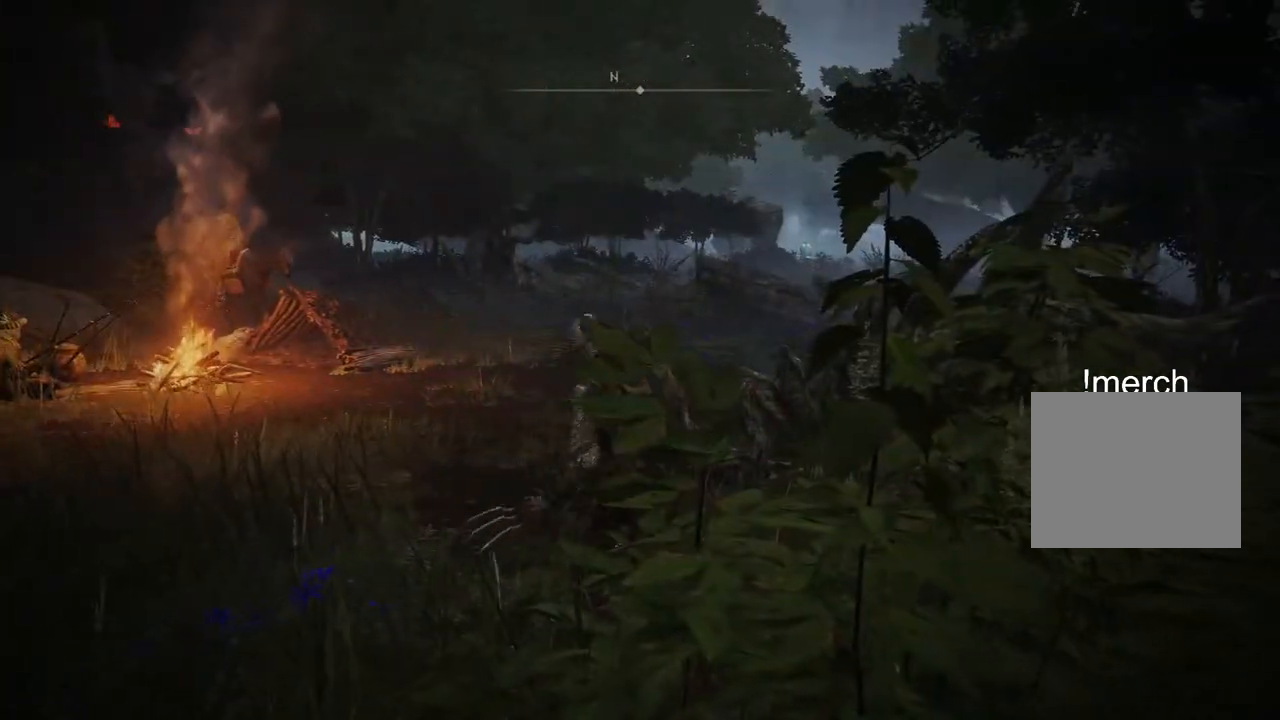
Gameplay with a controller (PlayStation layout); each line is a JSON object with the inputs held at the frame after it. "events" lists button and stick changes between this image and that frame as [ms after this image, input, new state], when the widget could be followed in between.
{"buttons": [], "left_stick": "up-left", "right_stick": "center", "events": []}
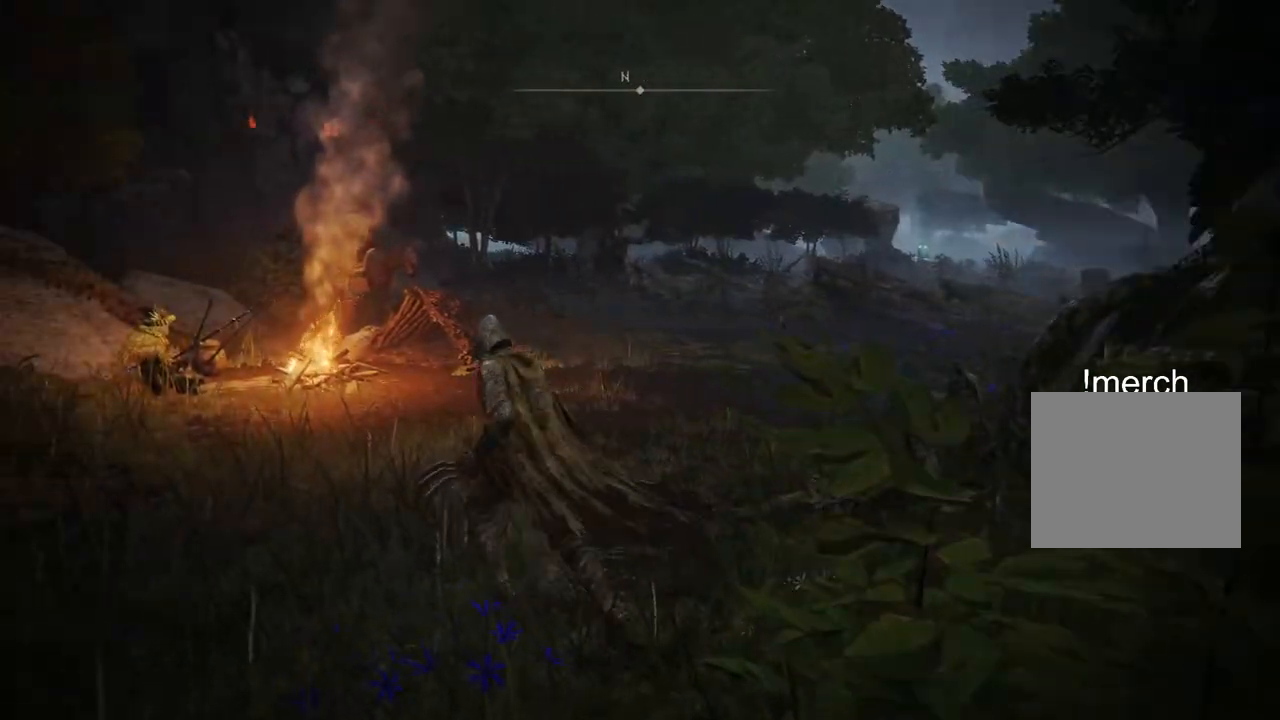
{"buttons": [], "left_stick": "center", "right_stick": "center", "events": [[217, "left_stick", "center"]]}
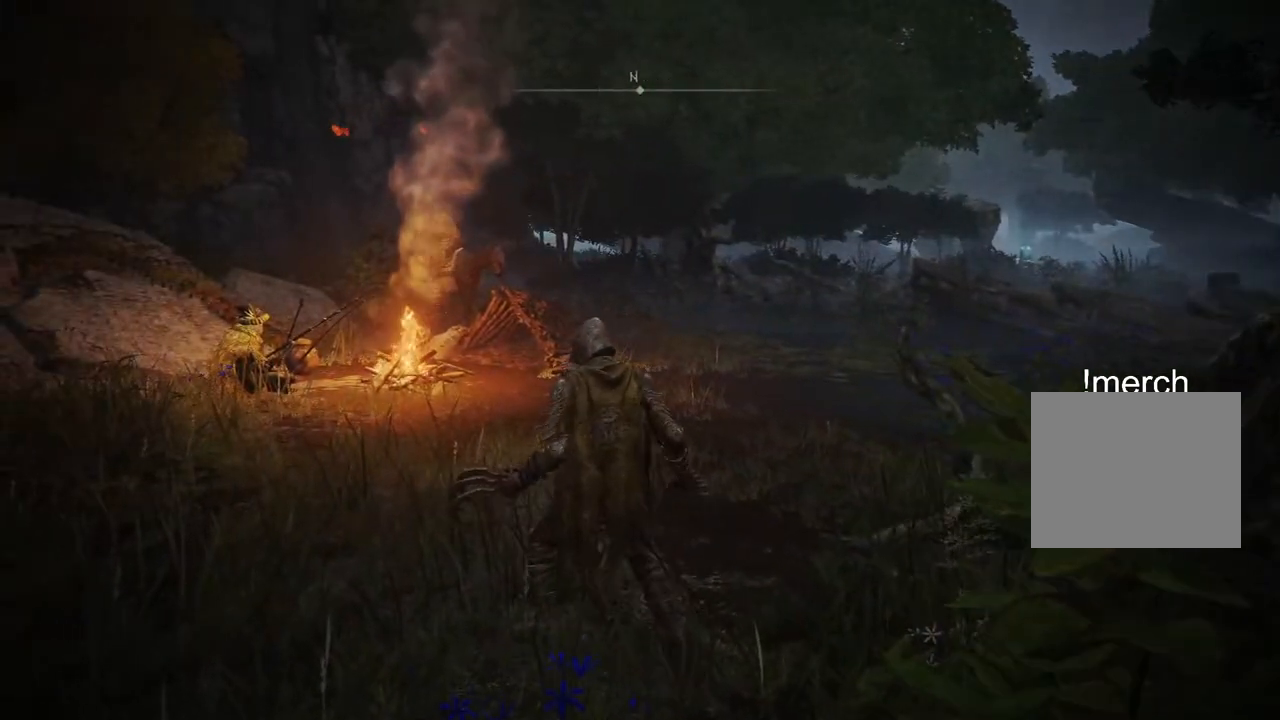
{"buttons": [], "left_stick": "center", "right_stick": "center", "events": []}
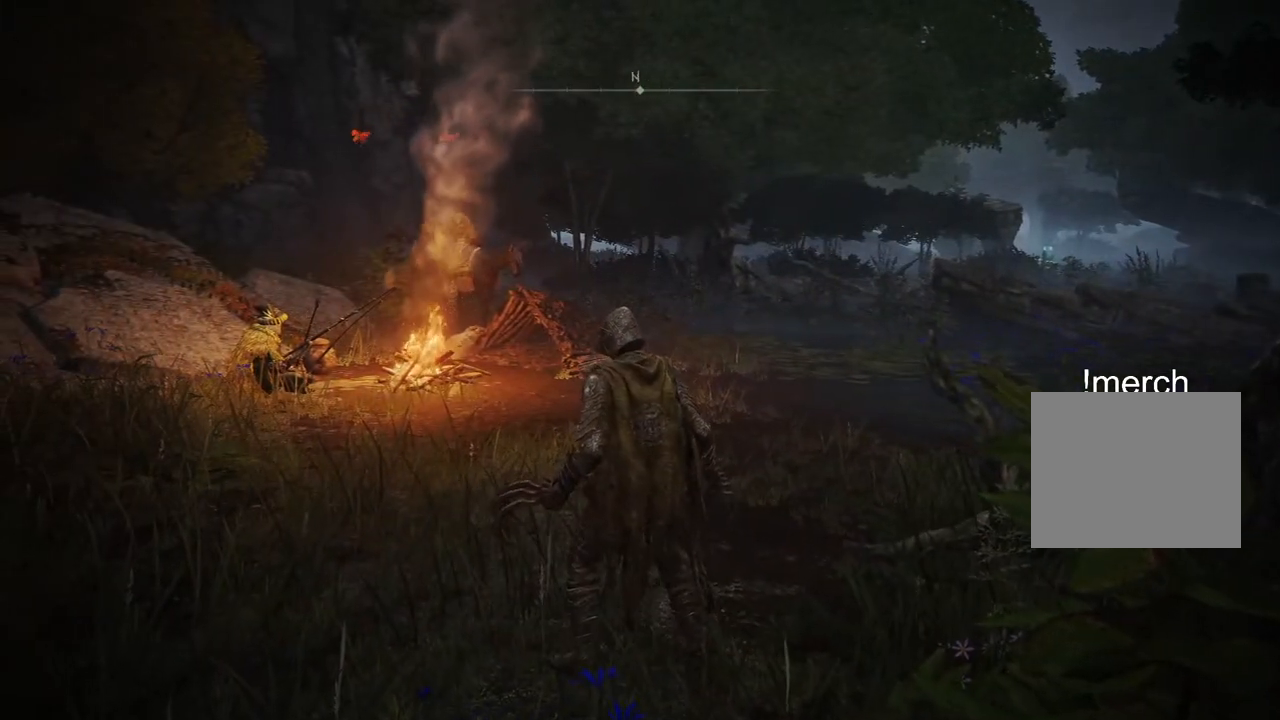
{"buttons": [], "left_stick": "center", "right_stick": "center", "events": []}
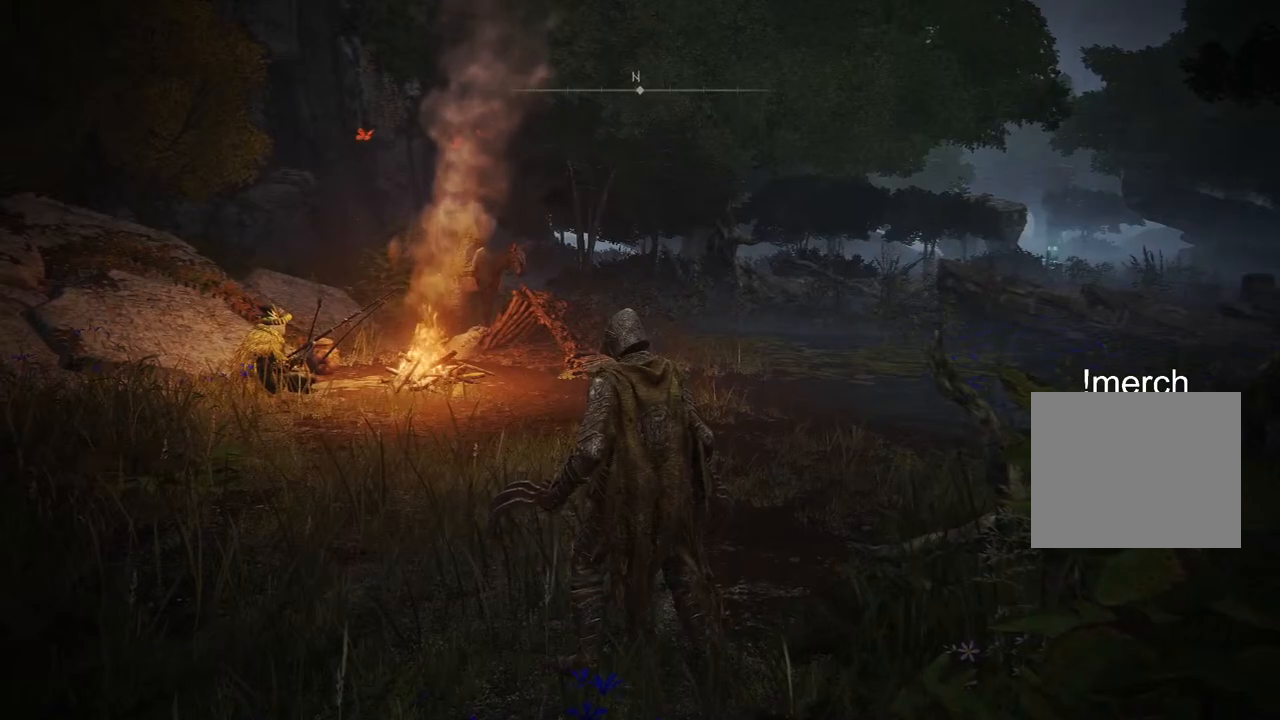
{"buttons": [], "left_stick": "center", "right_stick": "center", "events": []}
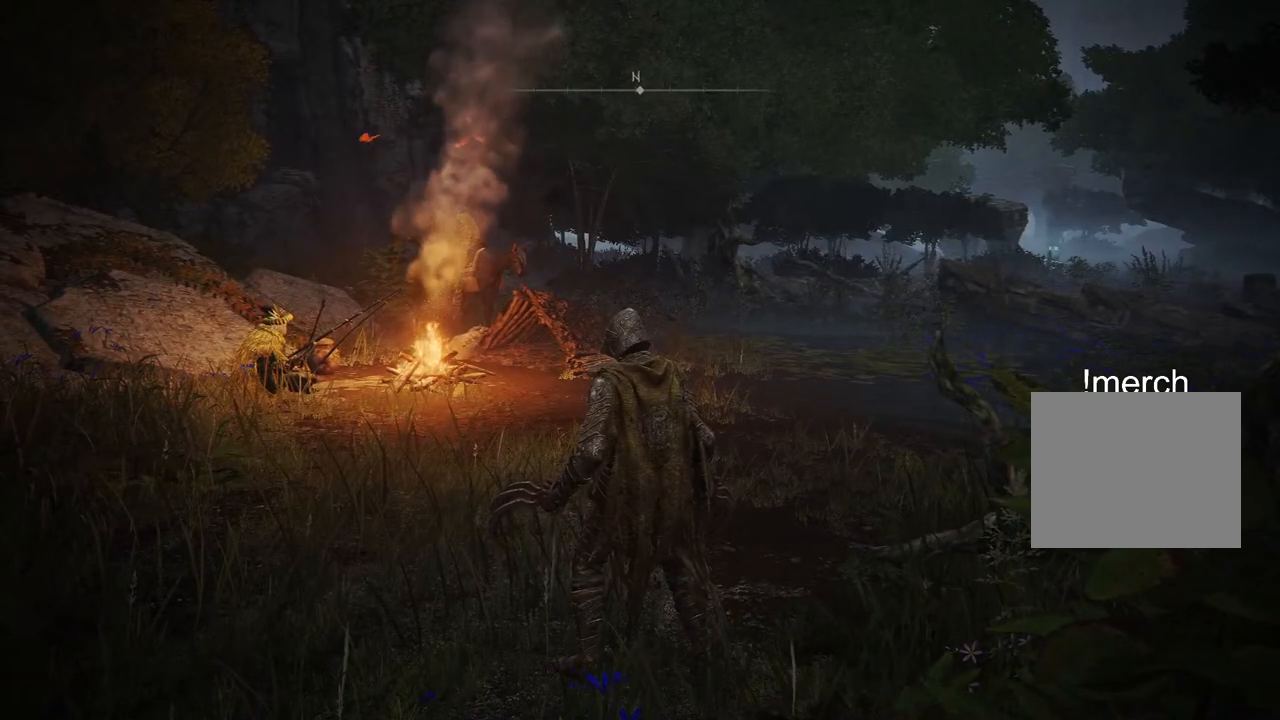
{"buttons": [], "left_stick": "center", "right_stick": "center", "events": []}
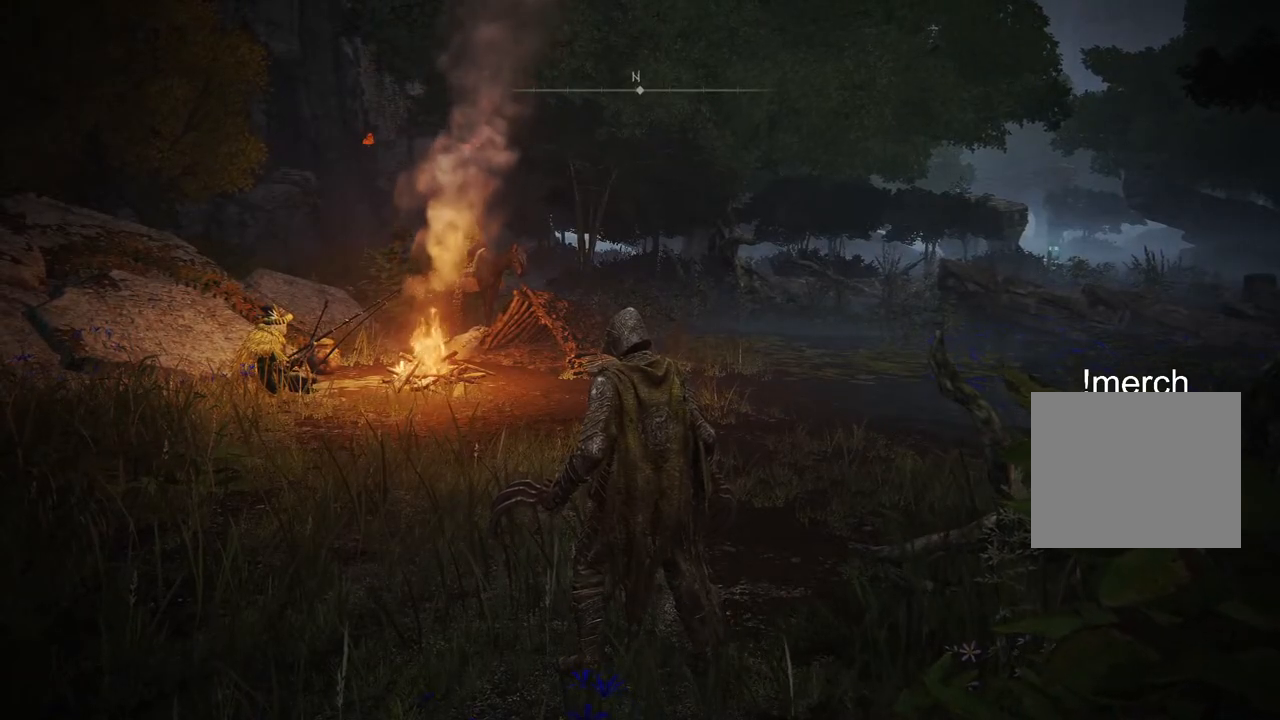
{"buttons": [], "left_stick": "center", "right_stick": "center", "events": [[267, "TOUCHPAD", "down"], [433, "TOUCHPAD", "up"]]}
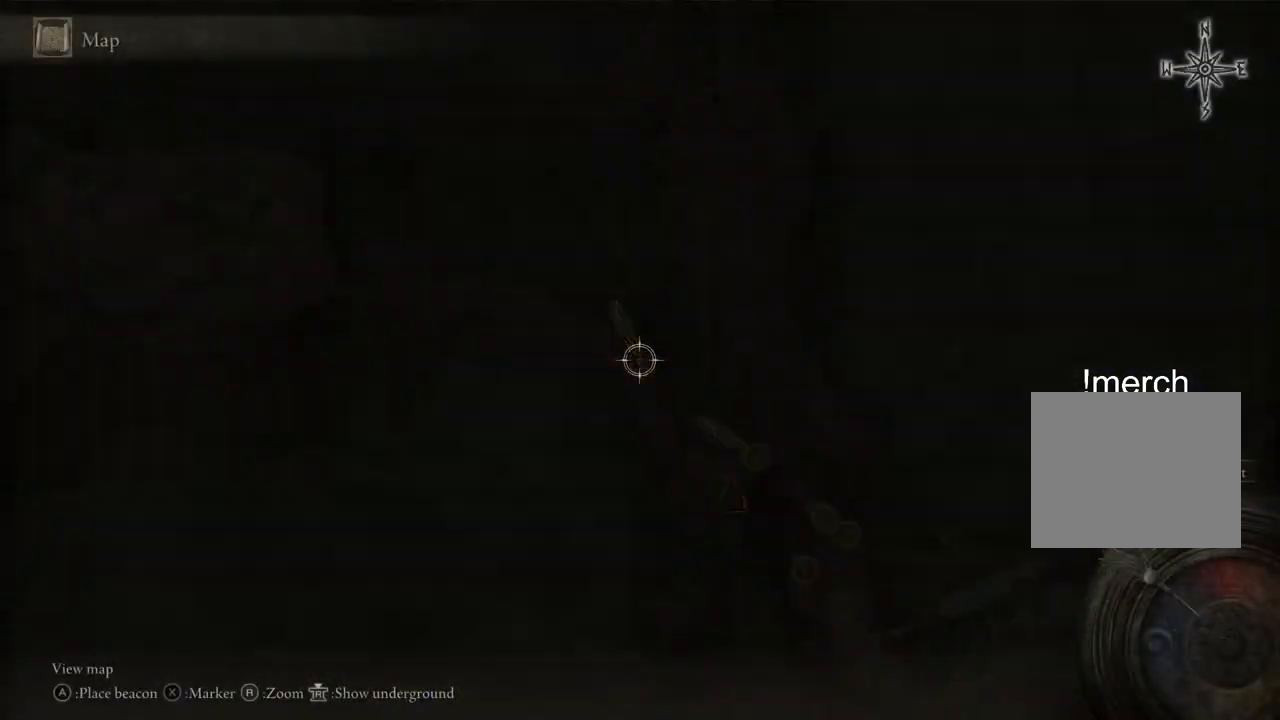
{"buttons": [], "left_stick": "center", "right_stick": "center", "events": []}
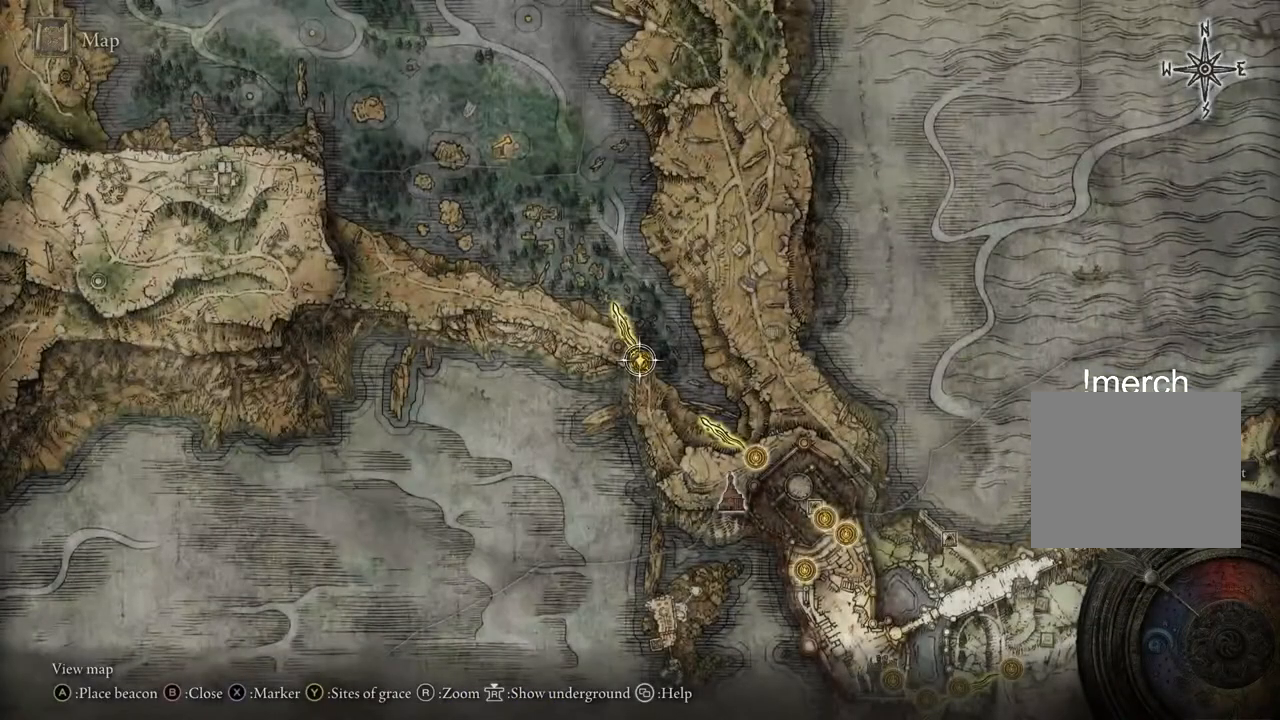
{"buttons": [], "left_stick": "down", "right_stick": "center", "events": [[333, "left_stick", "down"]]}
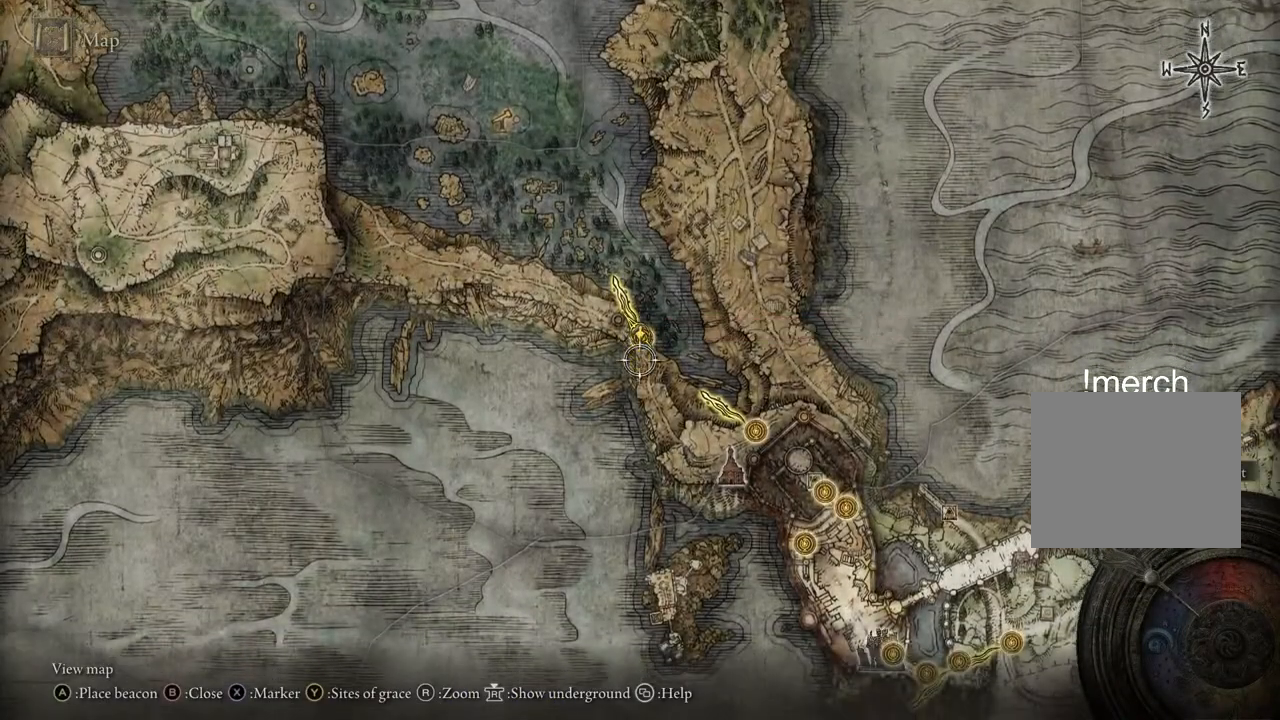
{"buttons": [], "left_stick": "down-right", "right_stick": "down-left", "events": [[383, "right_stick", "down-left"], [433, "left_stick", "down-right"]]}
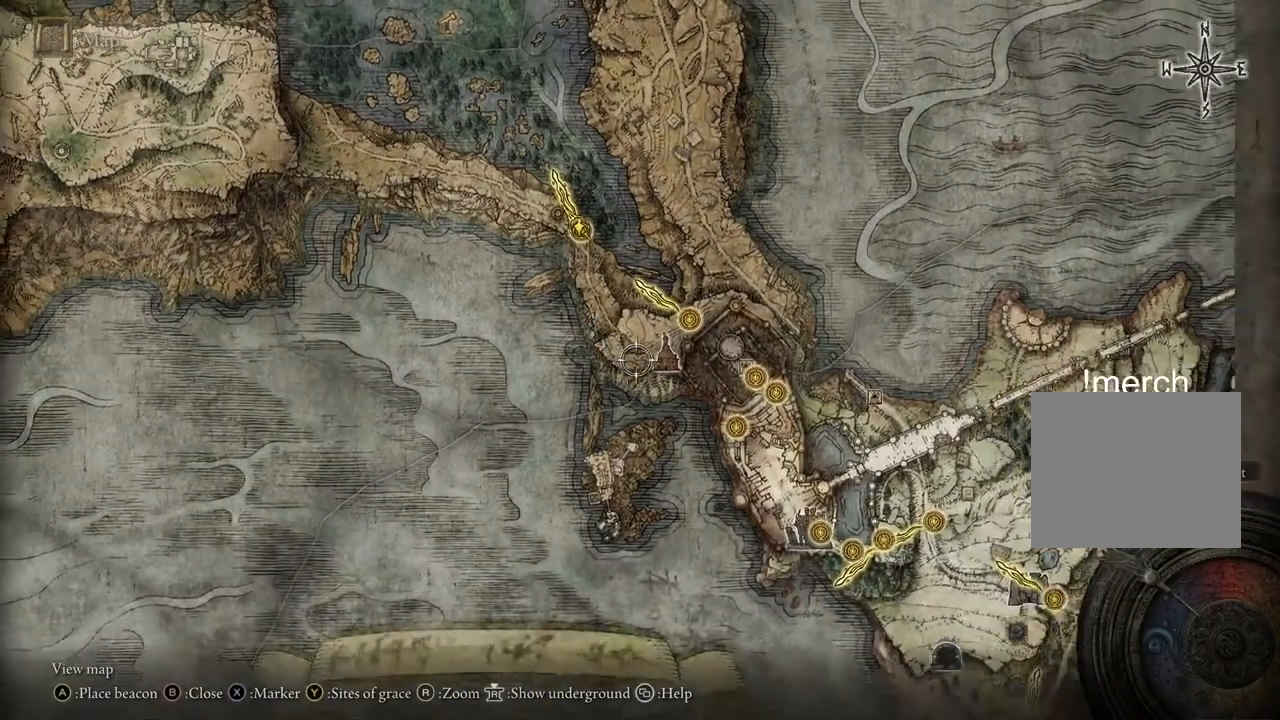
{"buttons": [], "left_stick": "down-right", "right_stick": "down", "events": [[117, "right_stick", "center"], [400, "right_stick", "down"]]}
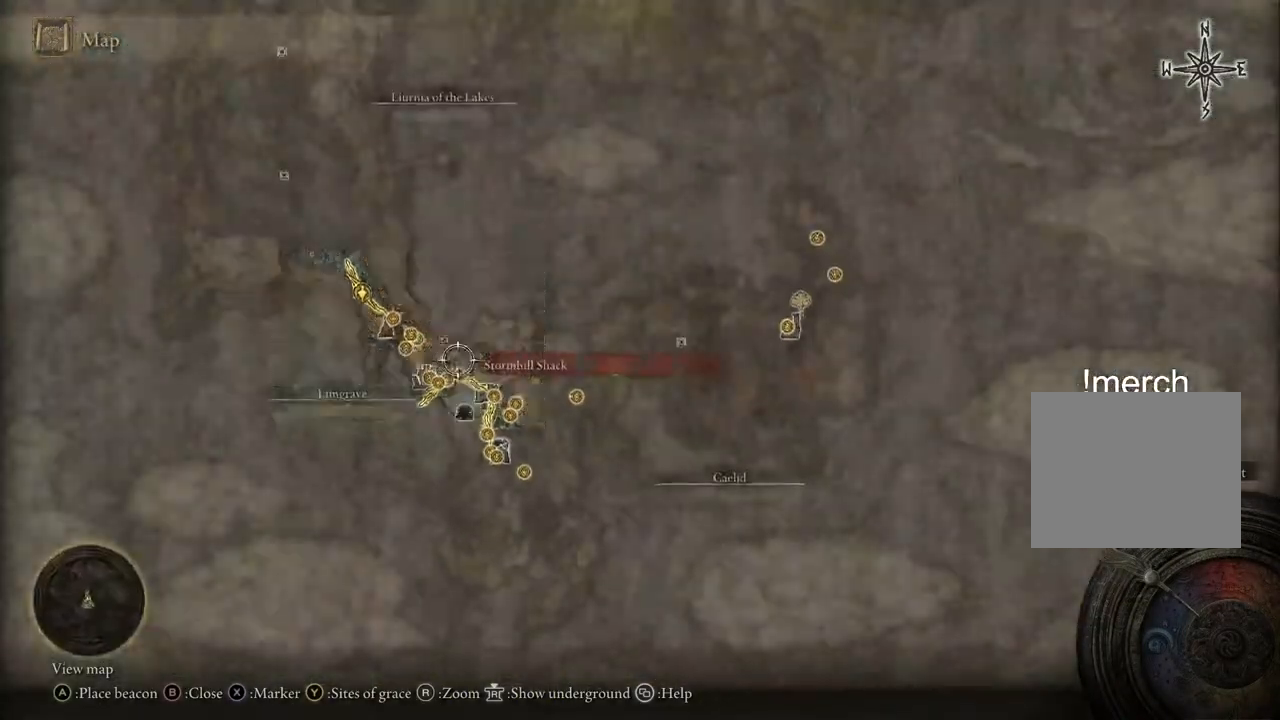
{"buttons": [], "left_stick": "down-left", "right_stick": "down", "events": [[67, "left_stick", "right"], [283, "left_stick", "down-right"], [483, "left_stick", "down-left"]]}
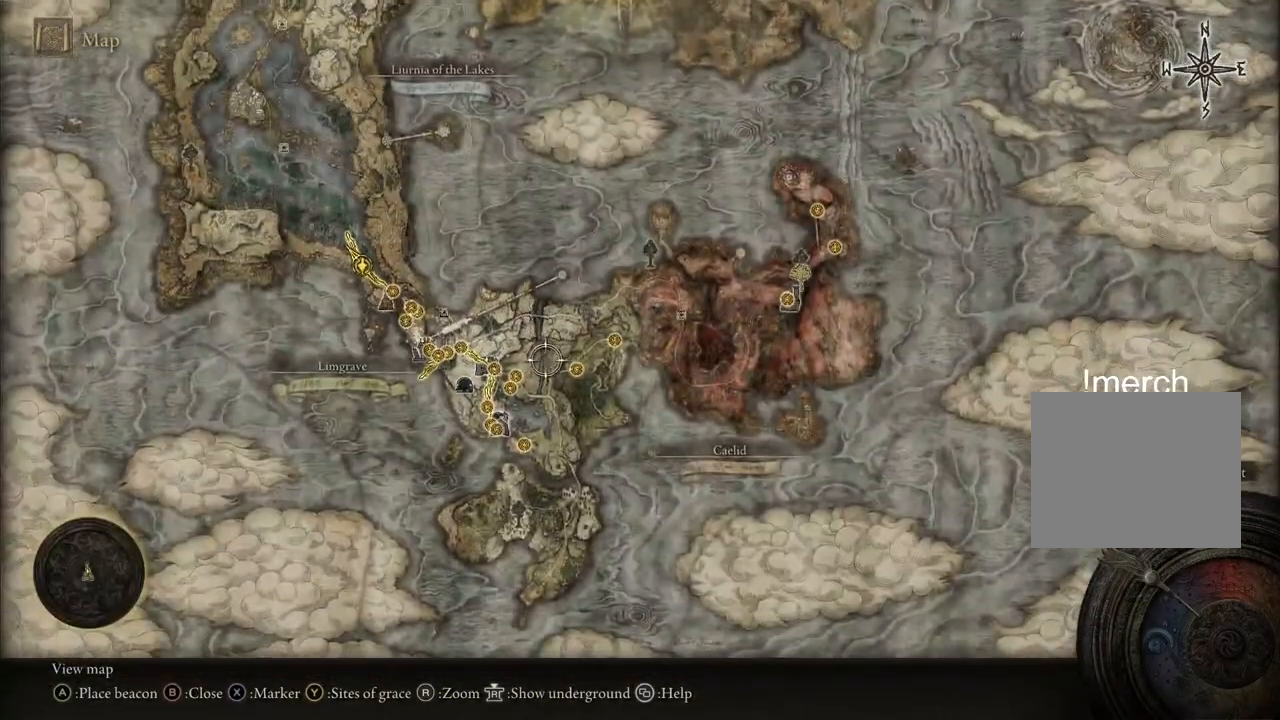
{"buttons": [], "left_stick": "center", "right_stick": "center", "events": [[83, "left_stick", "center"], [383, "right_stick", "center"]]}
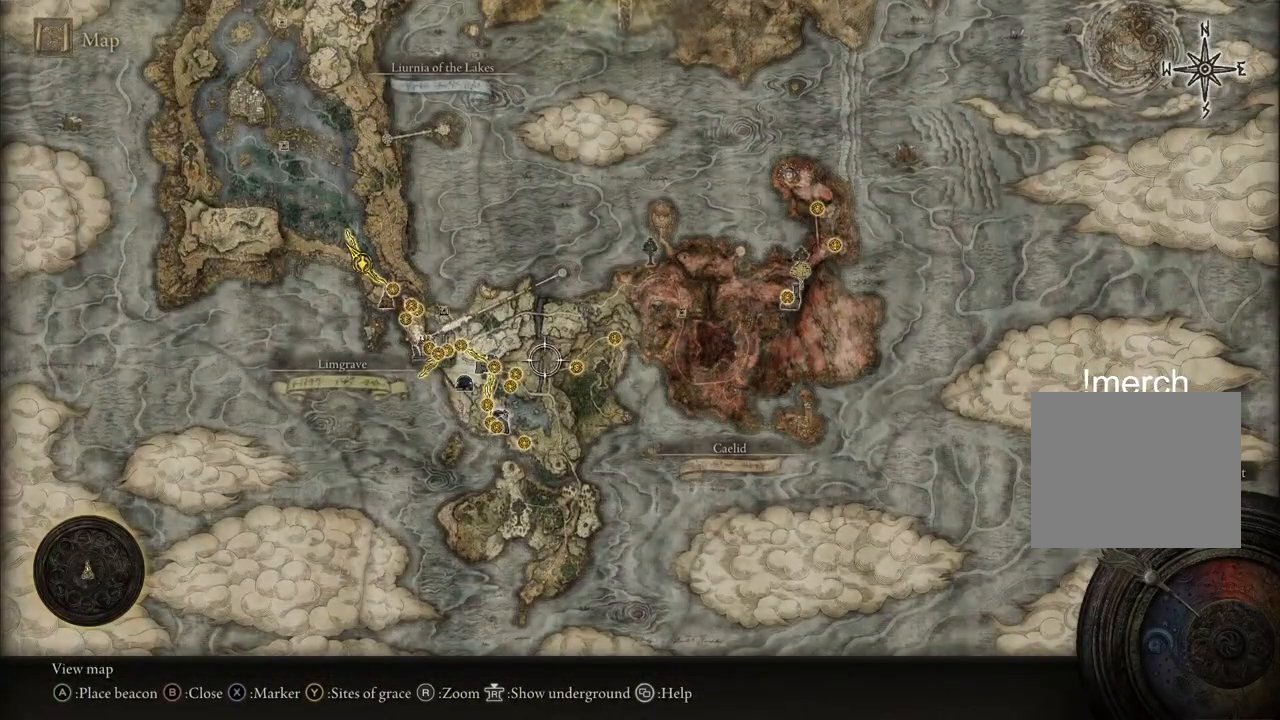
{"buttons": [], "left_stick": "down", "right_stick": "center", "events": [[483, "left_stick", "down"]]}
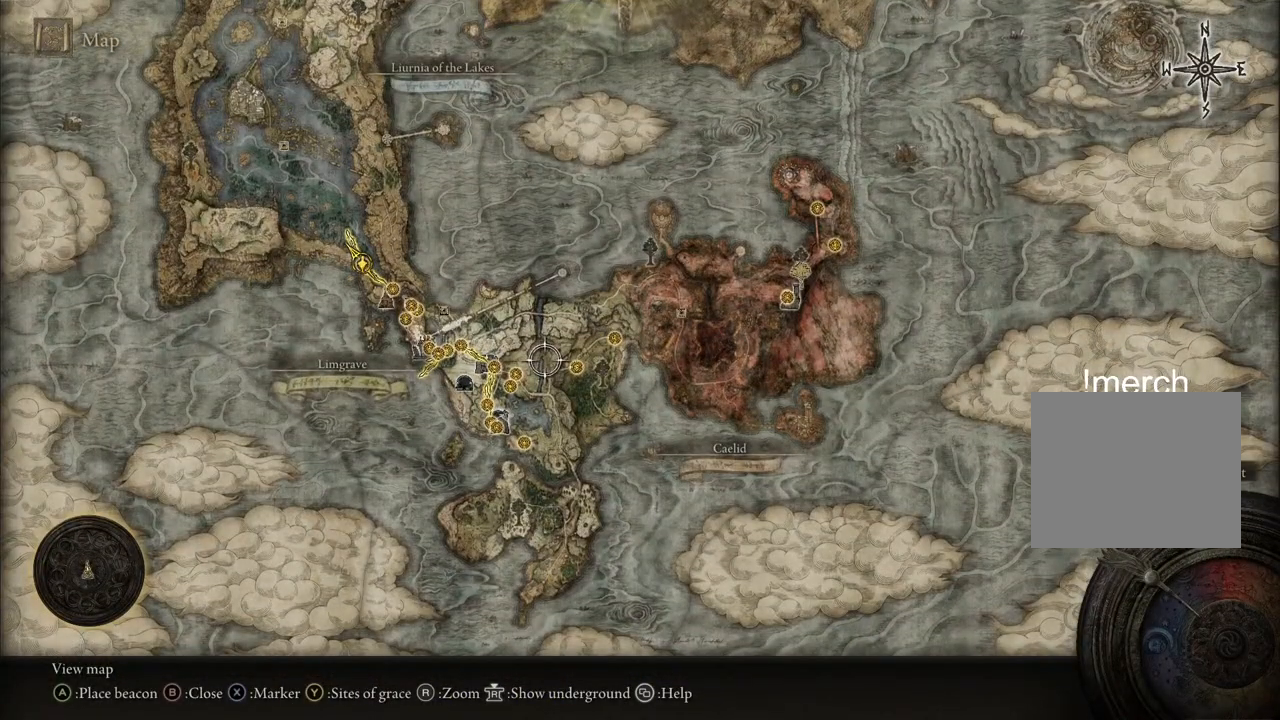
{"buttons": [], "left_stick": "center", "right_stick": "center", "events": [[500, "left_stick", "center"]]}
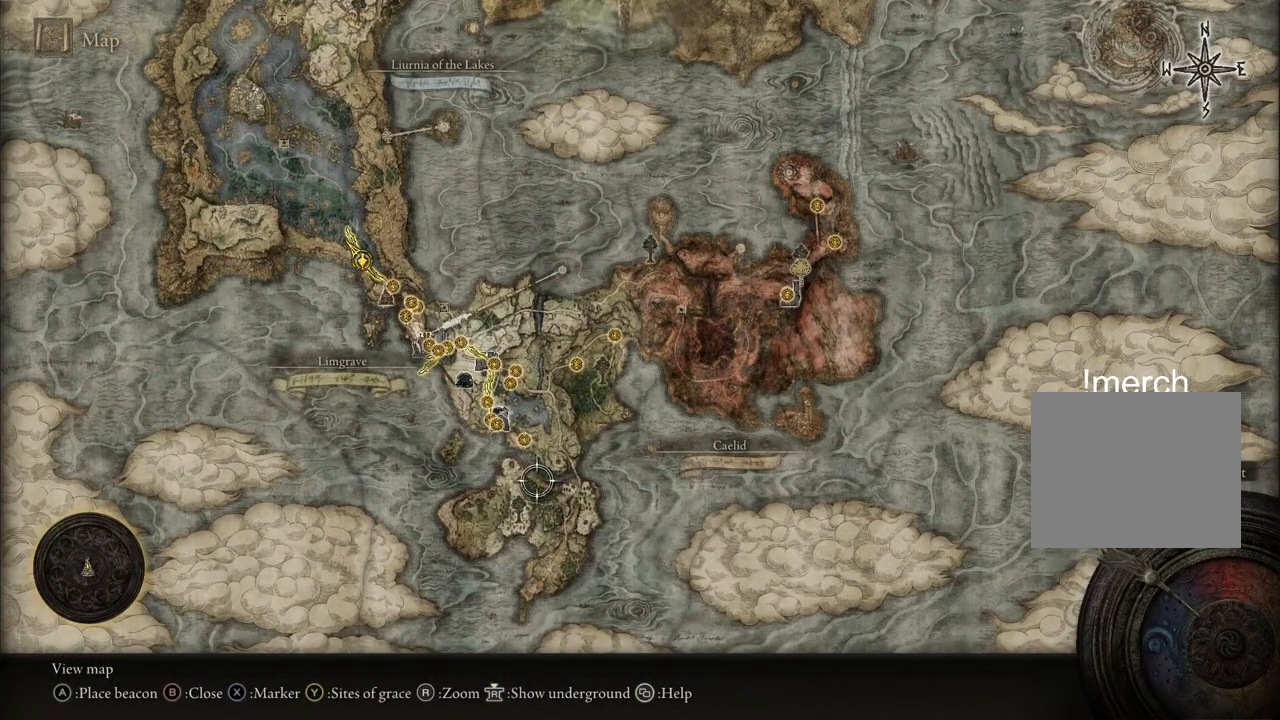
{"buttons": [], "left_stick": "center", "right_stick": "center", "events": []}
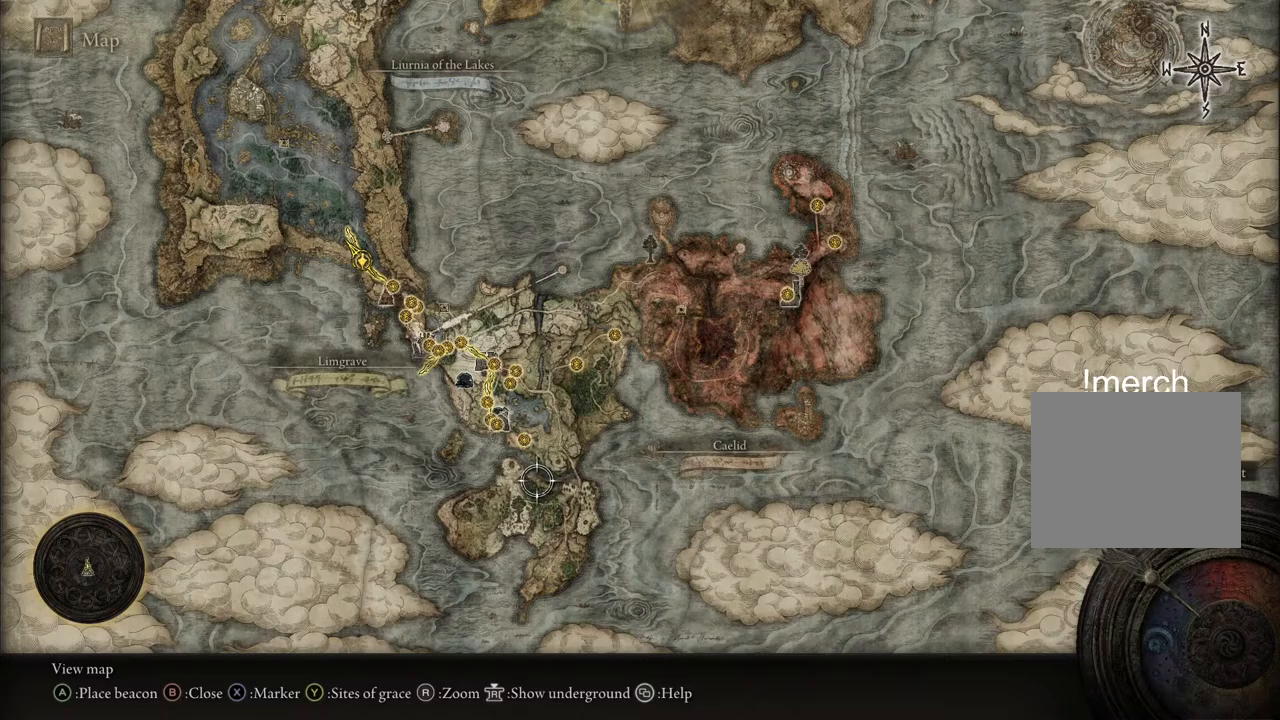
{"buttons": [], "left_stick": "down", "right_stick": "center", "events": [[433, "left_stick", "down"]]}
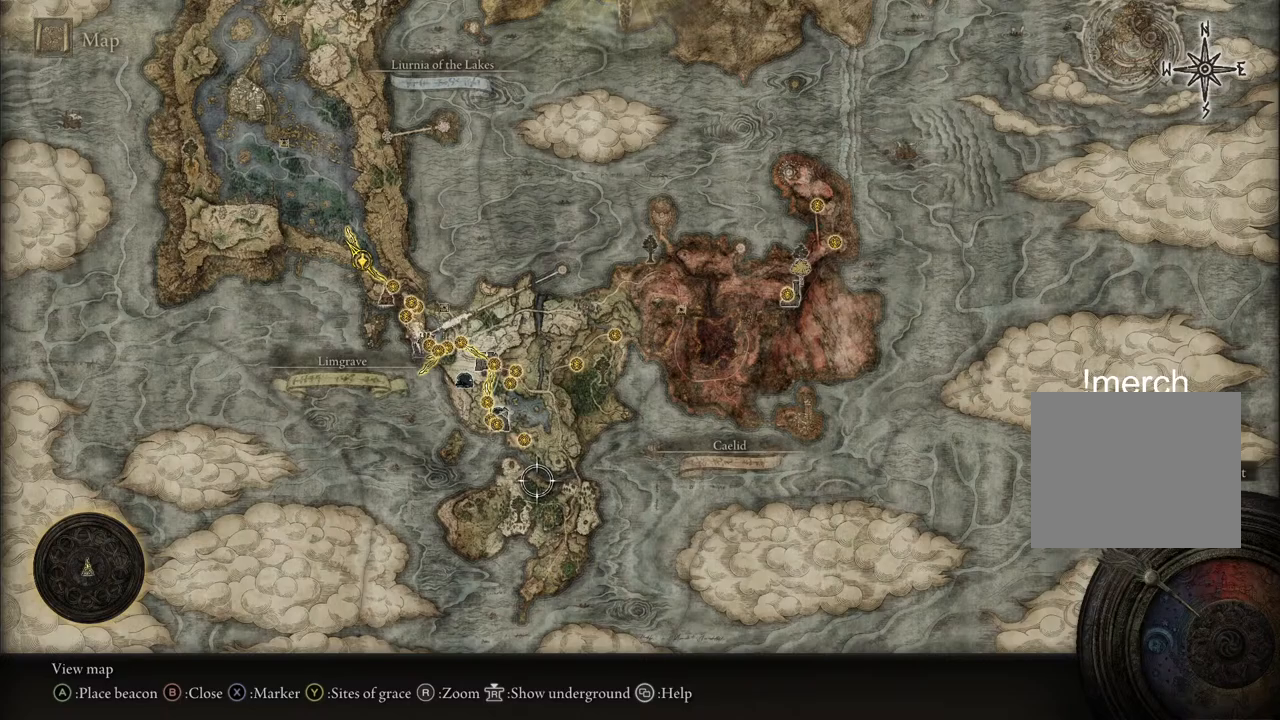
{"buttons": [], "left_stick": "center", "right_stick": "up", "events": [[267, "left_stick", "center"], [450, "right_stick", "up"]]}
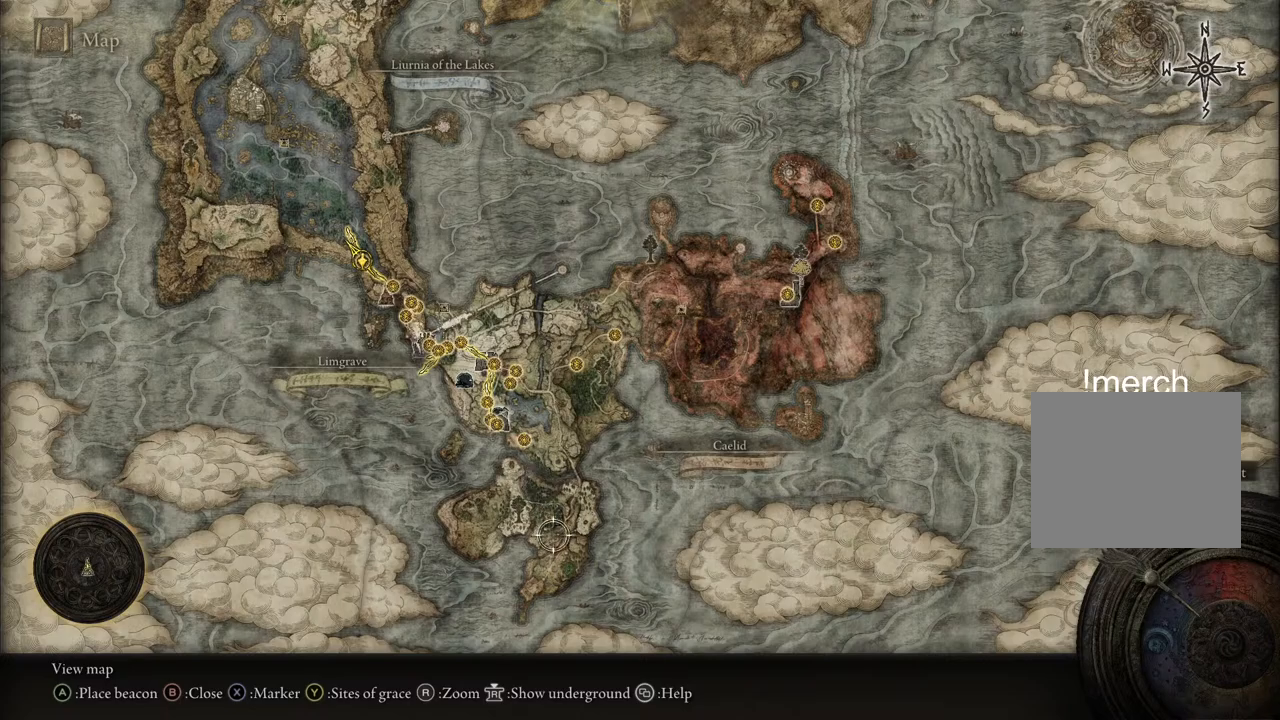
{"buttons": [], "left_stick": "center", "right_stick": "center", "events": [[200, "right_stick", "center"]]}
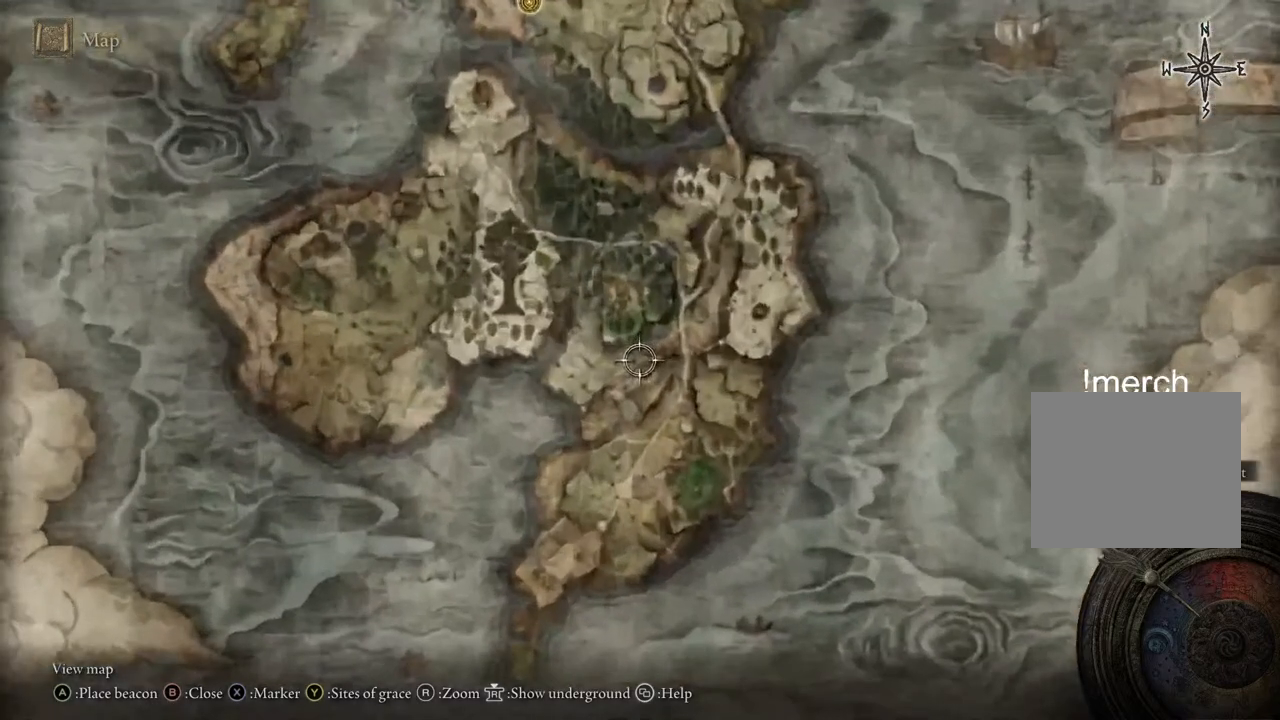
{"buttons": [], "left_stick": "down", "right_stick": "center", "events": [[50, "left_stick", "right"], [500, "left_stick", "down"]]}
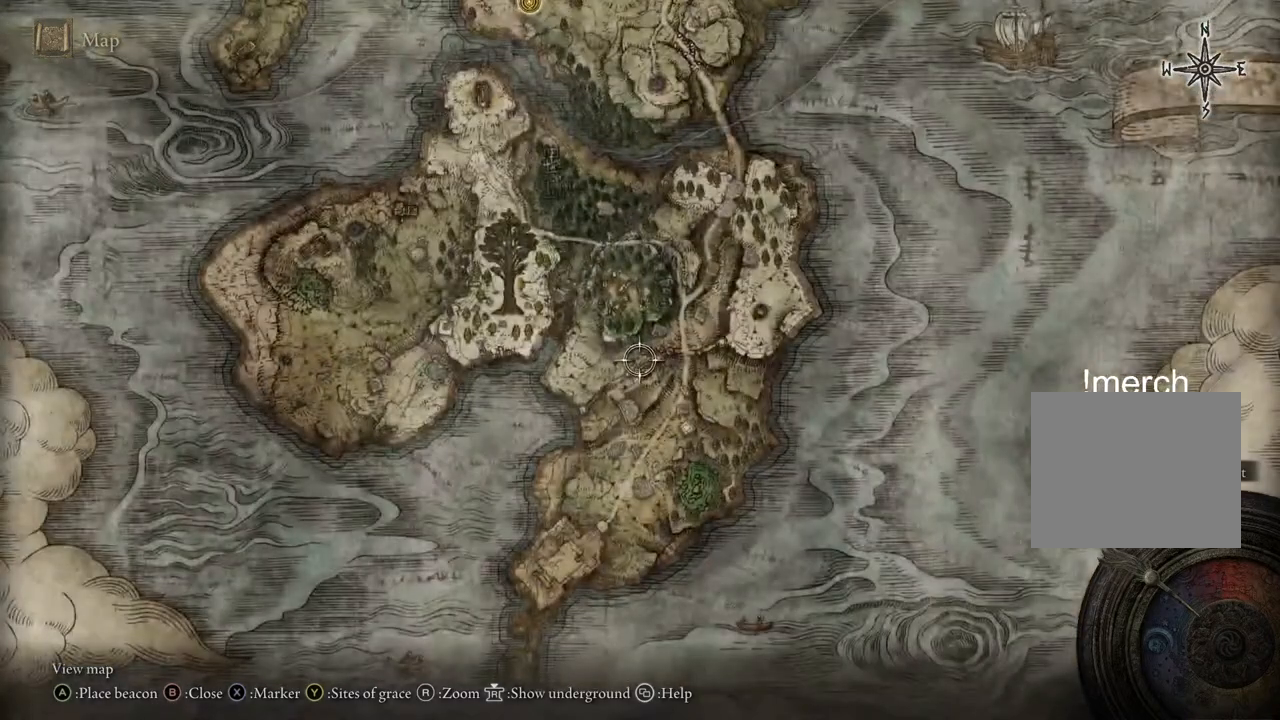
{"buttons": [], "left_stick": "down", "right_stick": "center", "events": []}
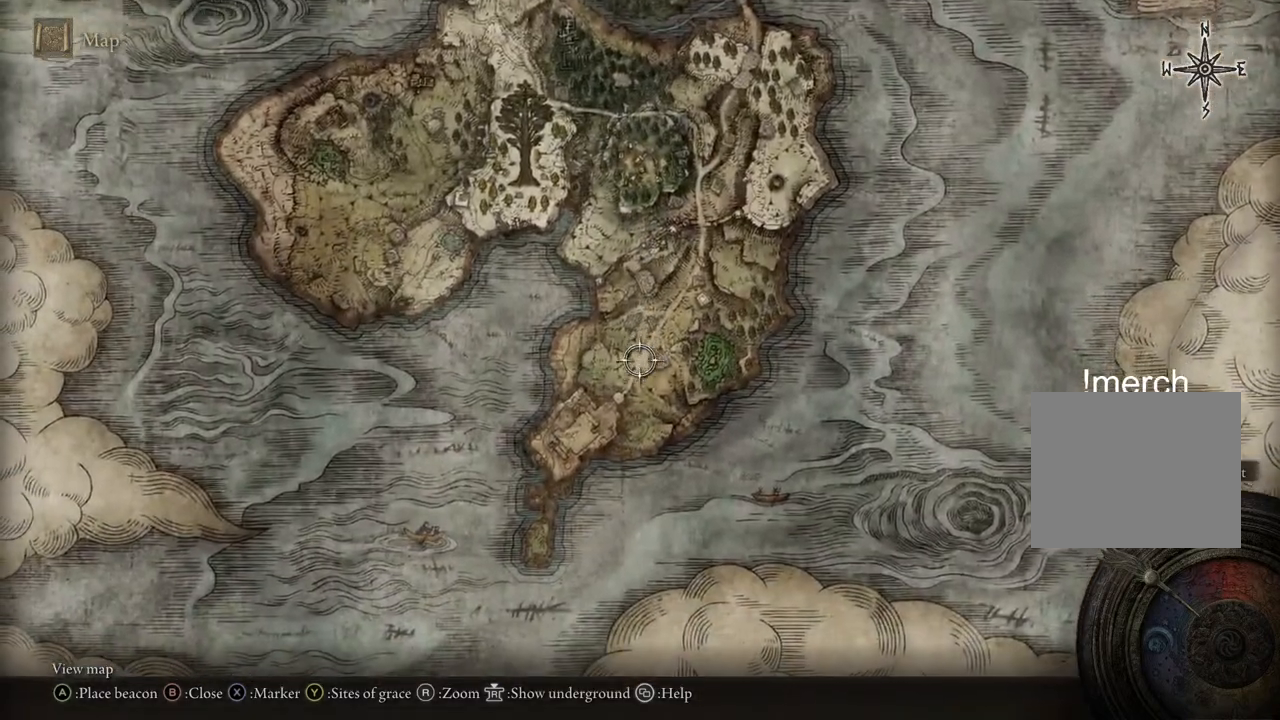
{"buttons": [], "left_stick": "center", "right_stick": "center", "events": [[467, "left_stick", "center"]]}
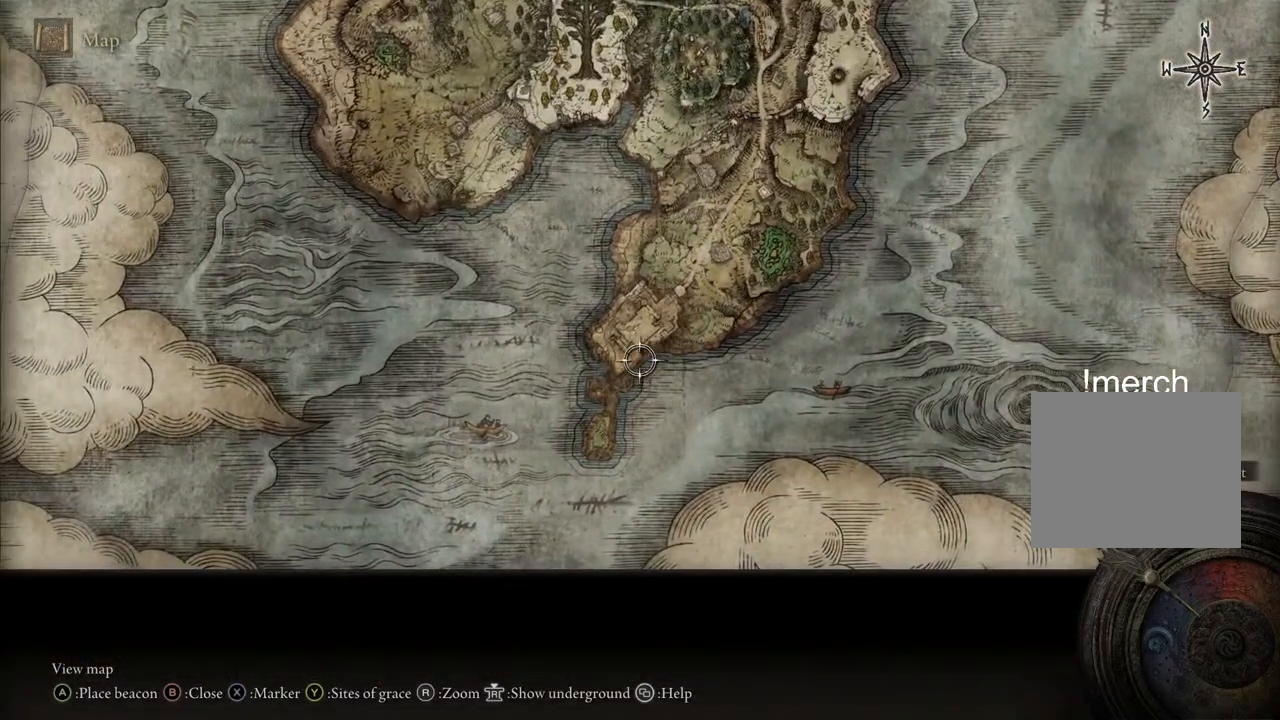
{"buttons": [], "left_stick": "left", "right_stick": "center", "events": [[367, "left_stick", "left"]]}
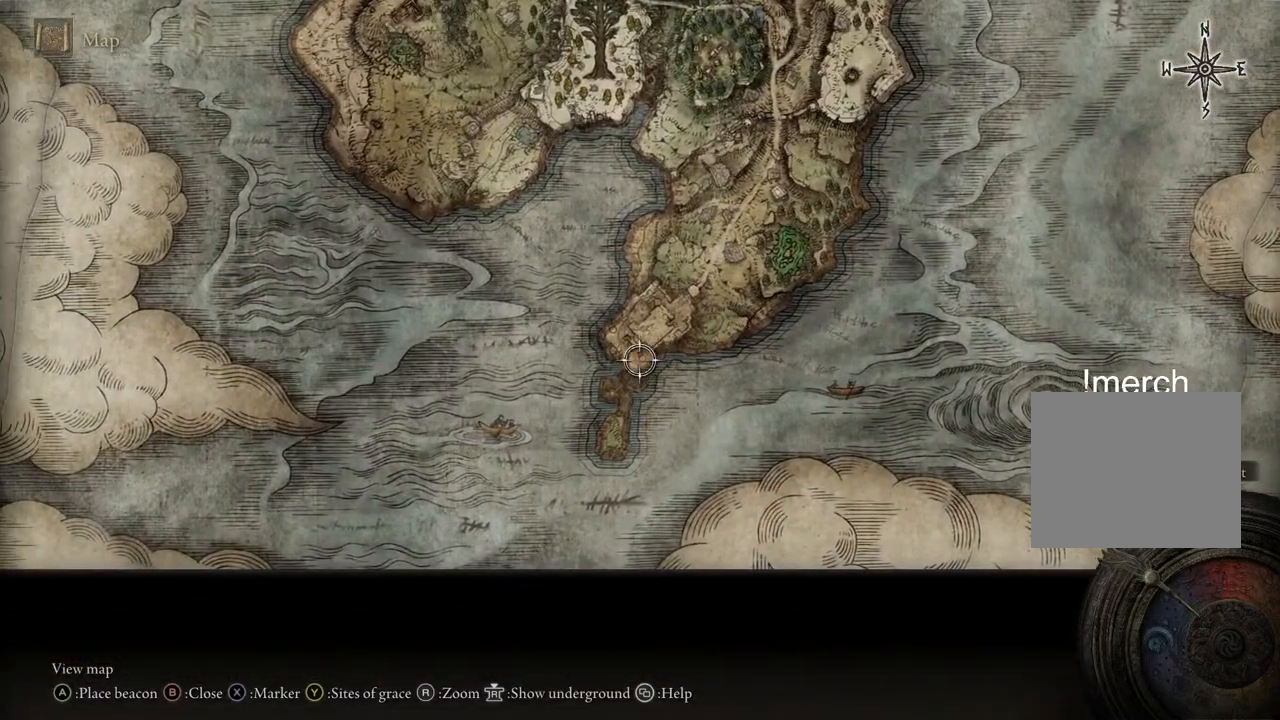
{"buttons": [], "left_stick": "center", "right_stick": "center", "events": [[33, "left_stick", "center"], [283, "left_stick", "up"], [400, "left_stick", "center"]]}
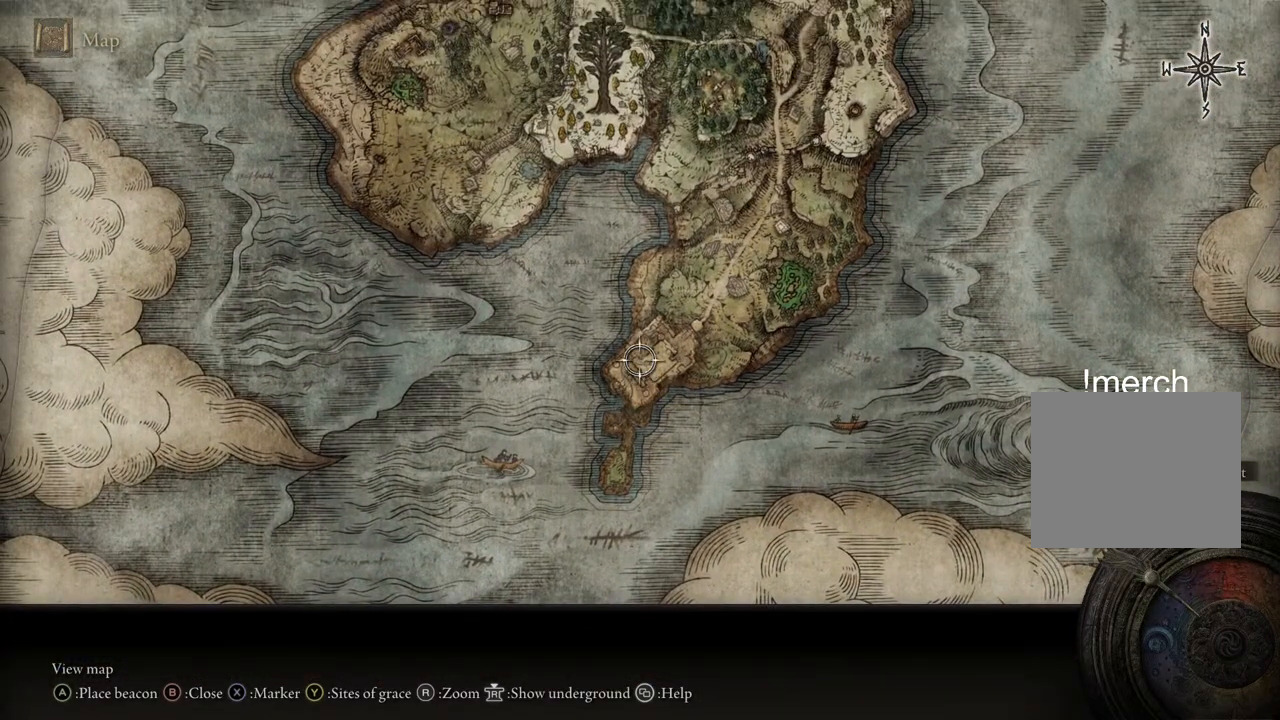
{"buttons": [], "left_stick": "center", "right_stick": "center", "events": [[233, "left_stick", "down"], [400, "left_stick", "center"]]}
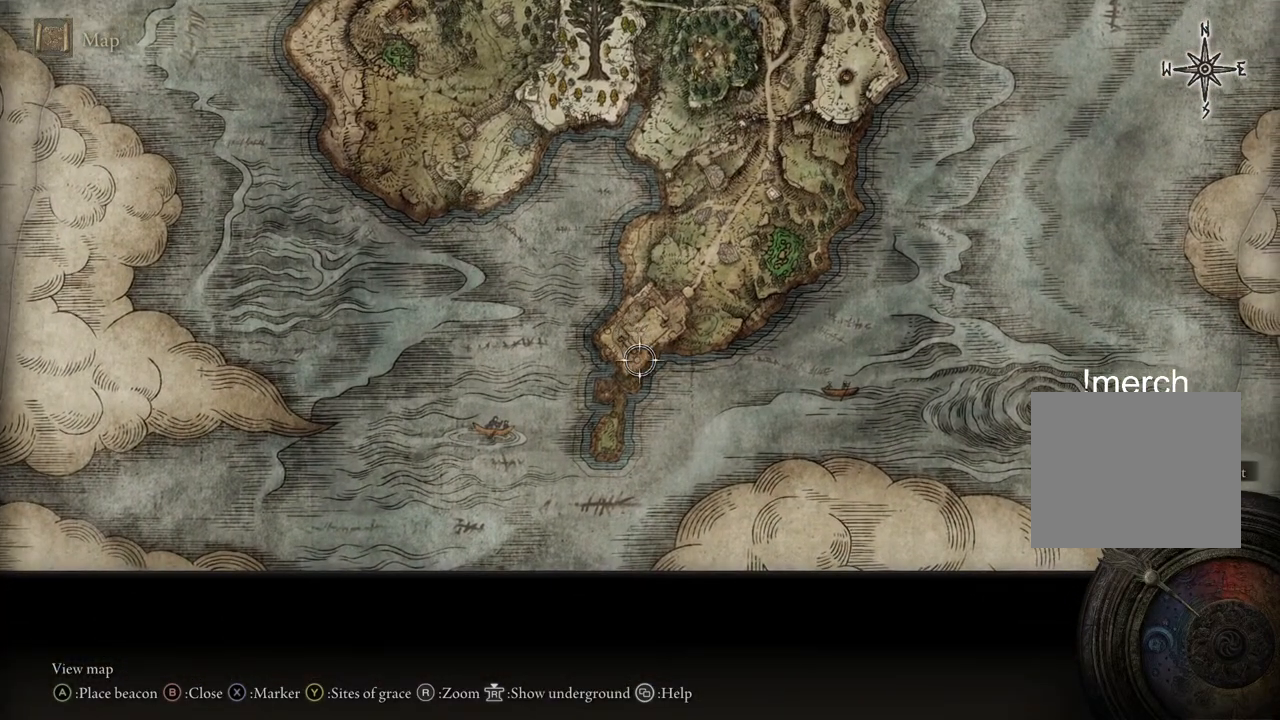
{"buttons": [], "left_stick": "up-right", "right_stick": "center", "events": [[367, "left_stick", "up-right"]]}
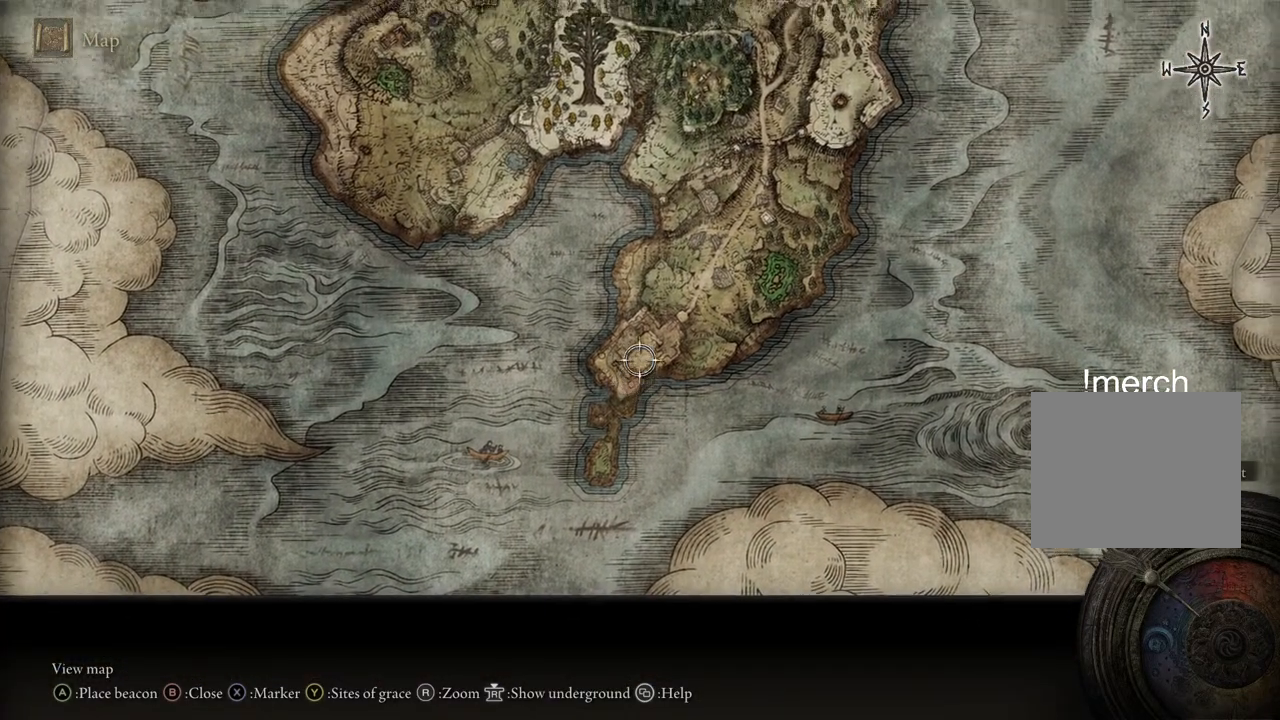
{"buttons": [], "left_stick": "center", "right_stick": "center", "events": [[133, "left_stick", "center"]]}
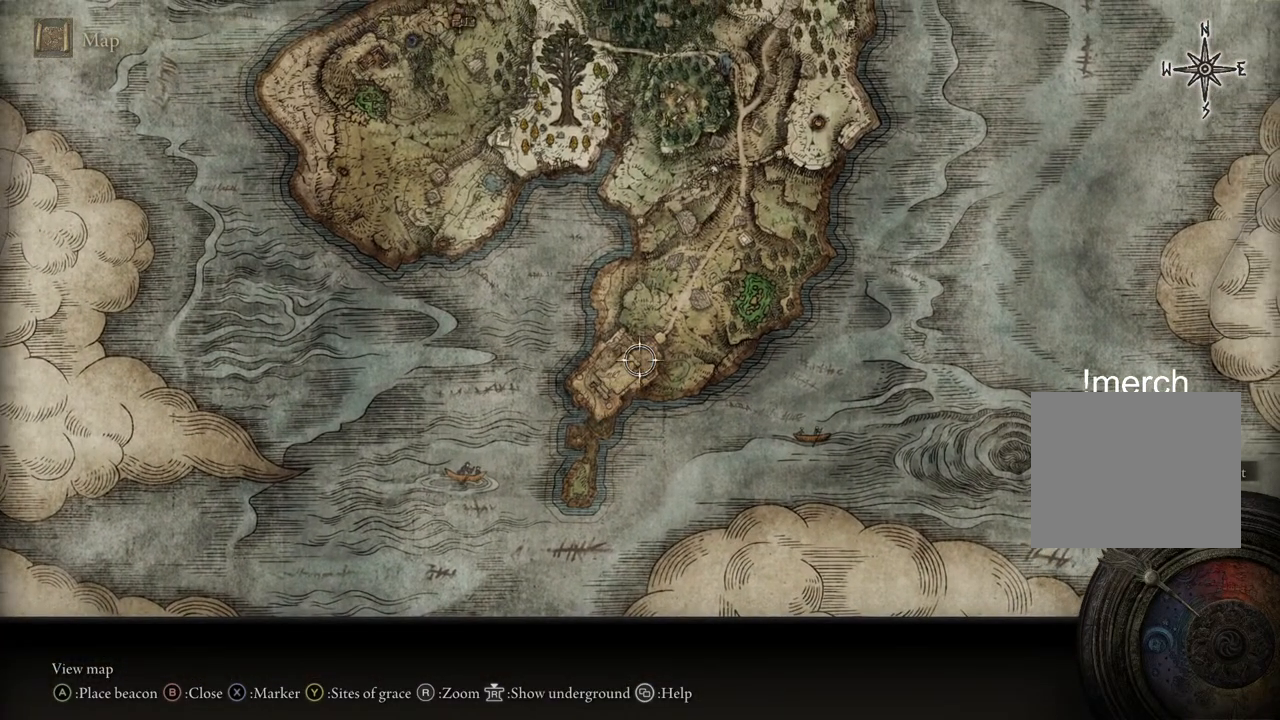
{"buttons": [], "left_stick": "center", "right_stick": "center", "events": []}
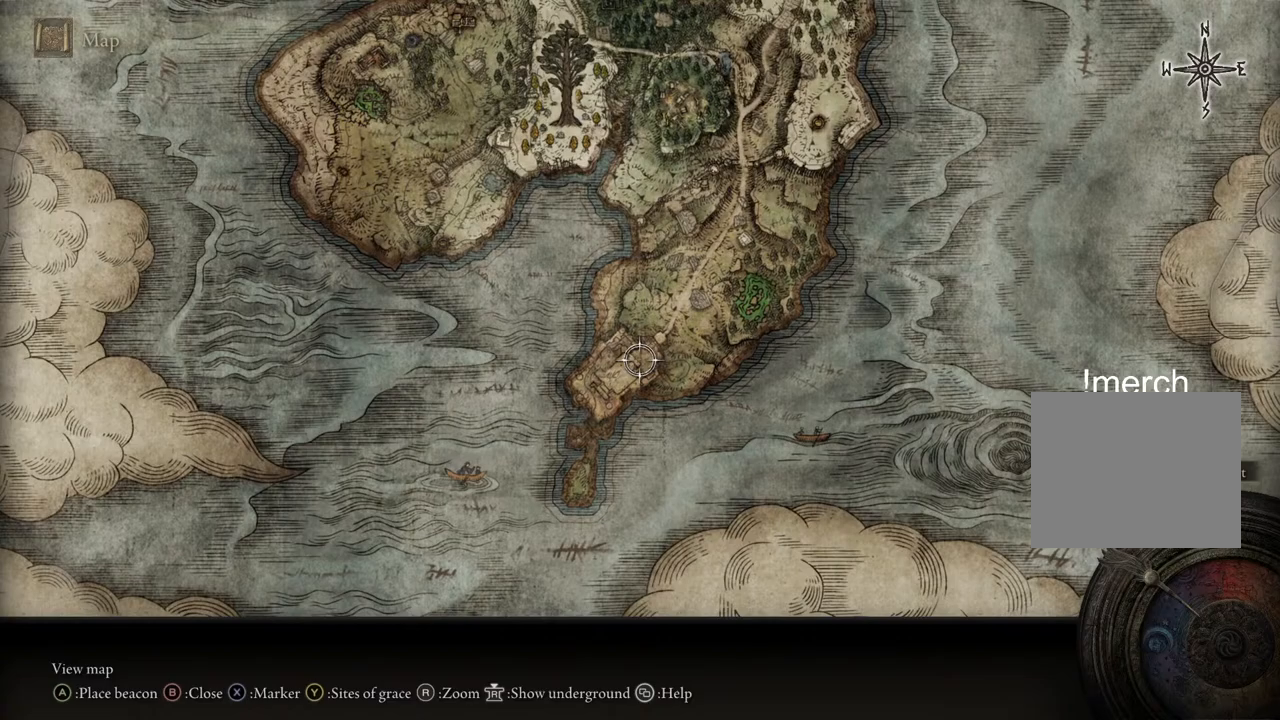
{"buttons": [], "left_stick": "down", "right_stick": "center", "events": [[350, "left_stick", "down"]]}
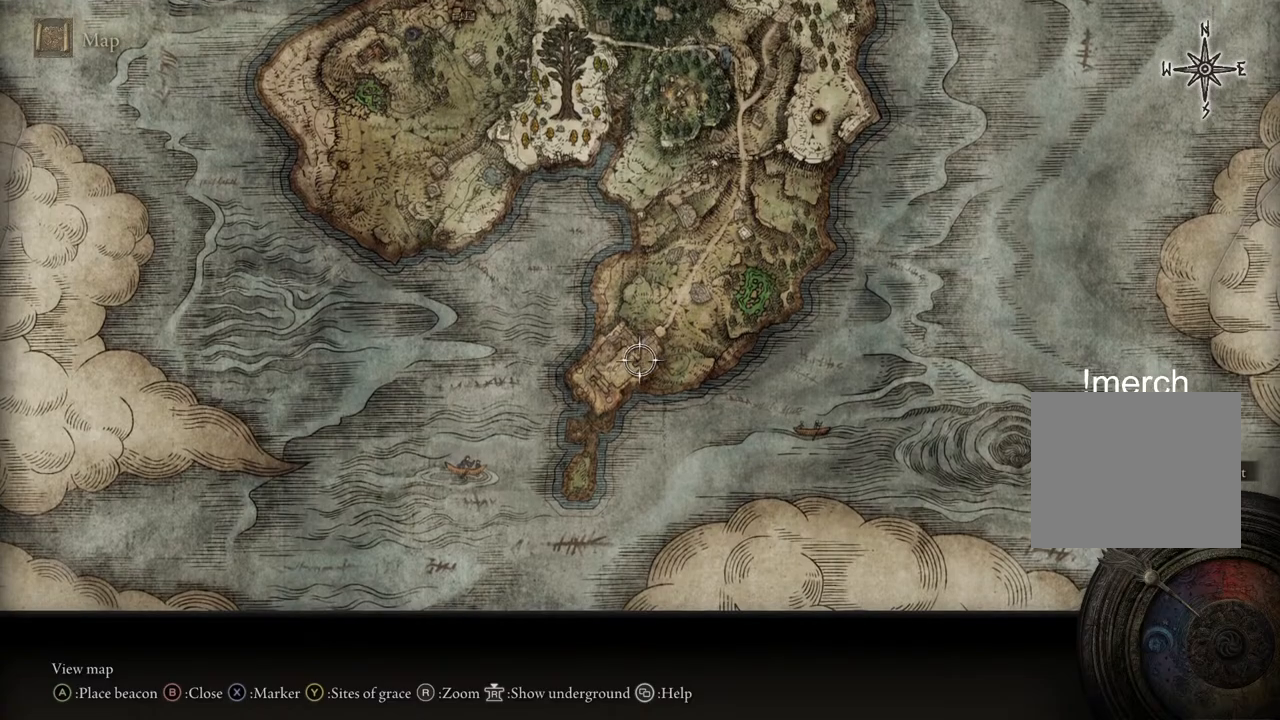
{"buttons": [], "left_stick": "center", "right_stick": "center", "events": [[17, "left_stick", "center"]]}
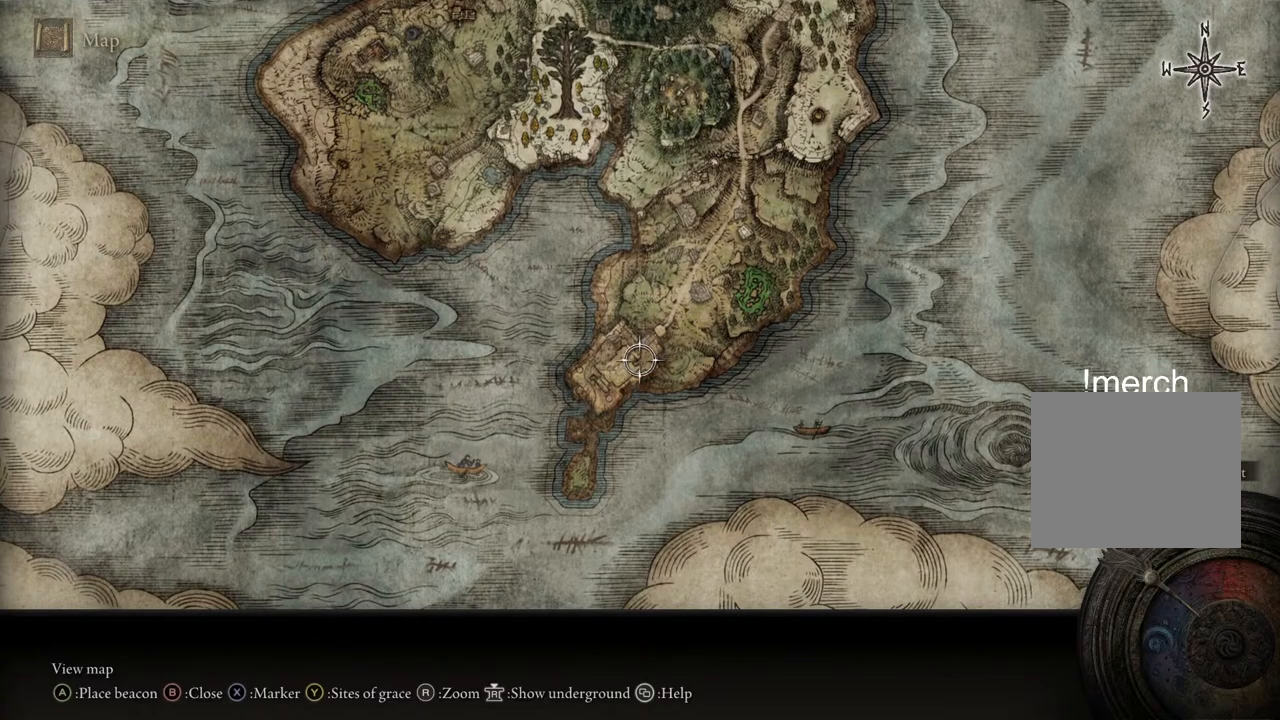
{"buttons": [], "left_stick": "center", "right_stick": "center", "events": []}